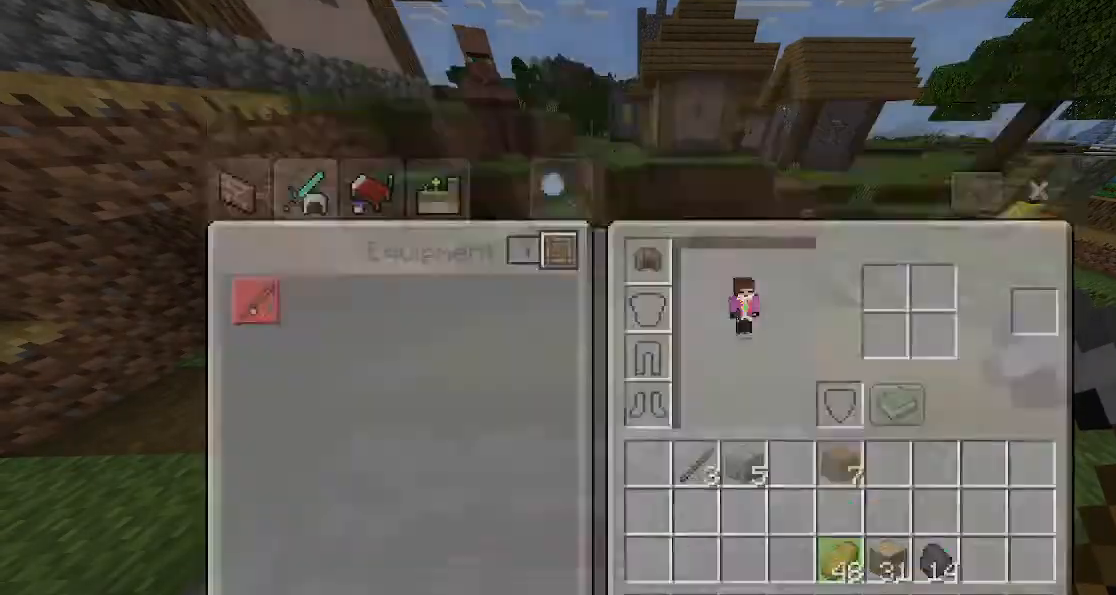
Gameplay with keyboard; each line is a JSON object with the keys held at the frame after it. "events" lists presses ("down") and releases ("up") of "a", "d", "s", "shift", "space", "sprint" and "w" between this image and that frame as [ms after this image, input, new state], when the widget could be followed in between. No other keys are recorded. Mouse input is not recorded. Key names are as the overlay labels them; some are game actions (e.g. jump) rather than physical keys.
{"keys": [], "events": [[200, "d", "down"], [300, "d", "up"]]}
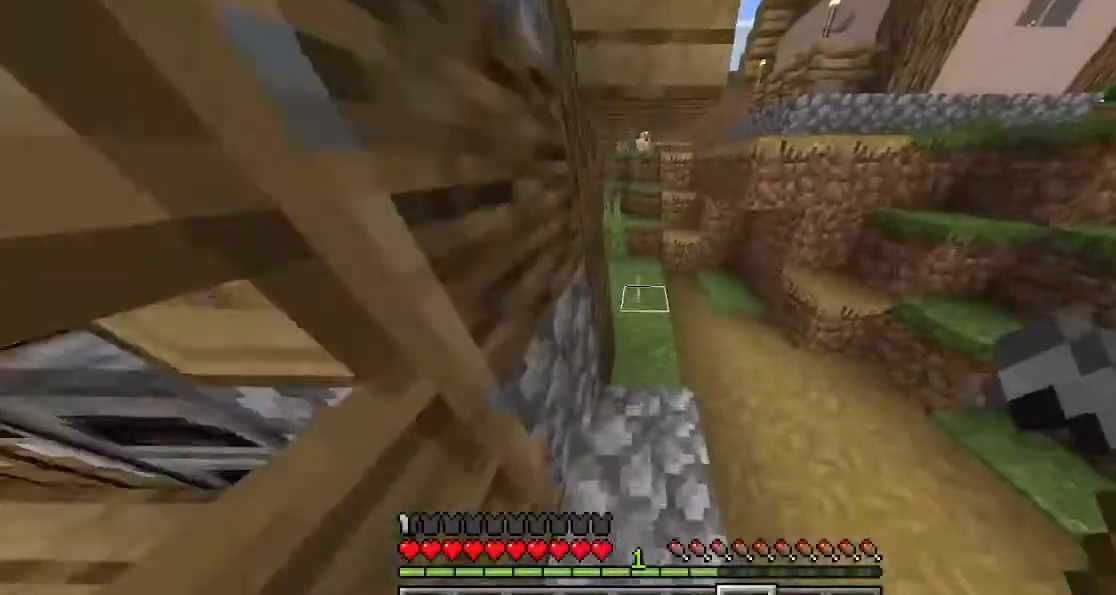
{"keys": ["d"], "events": [[67, "d", "down"]]}
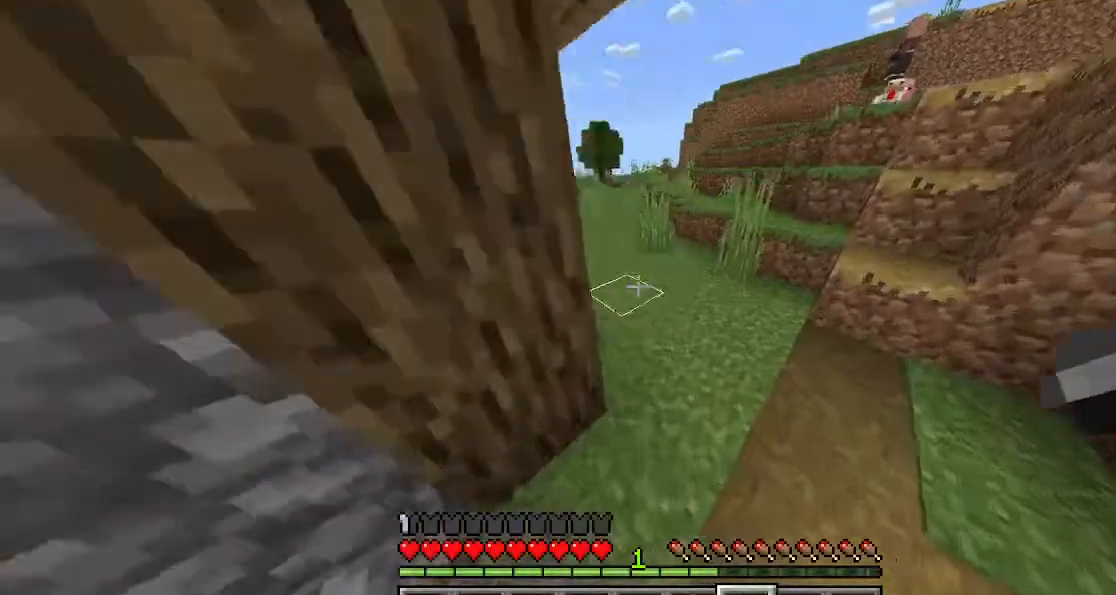
{"keys": ["a"], "events": [[300, "d", "up"], [400, "a", "down"]]}
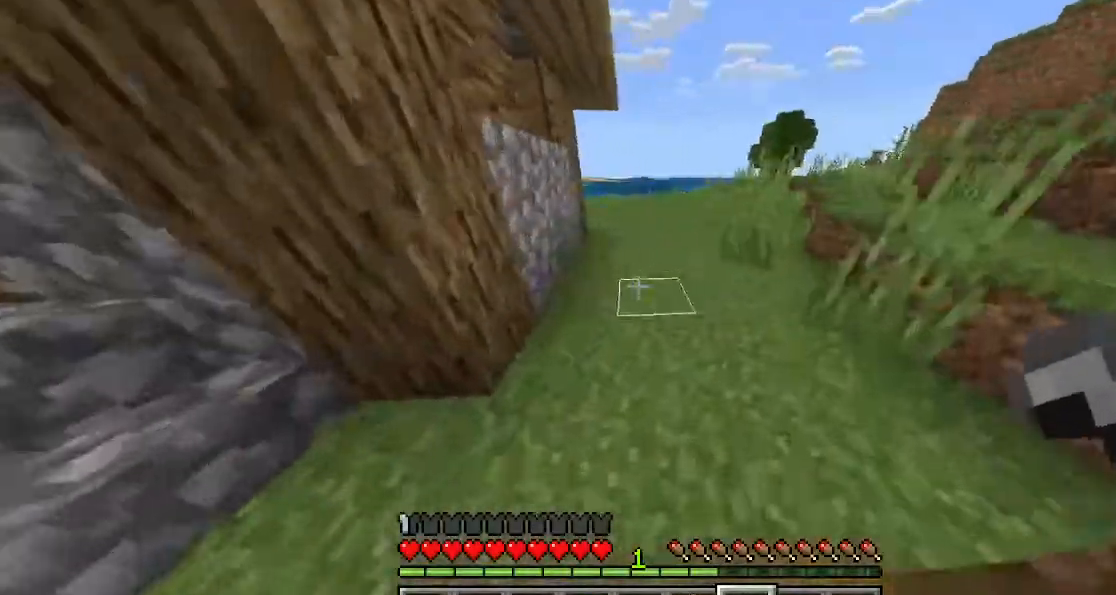
{"keys": ["a"], "events": []}
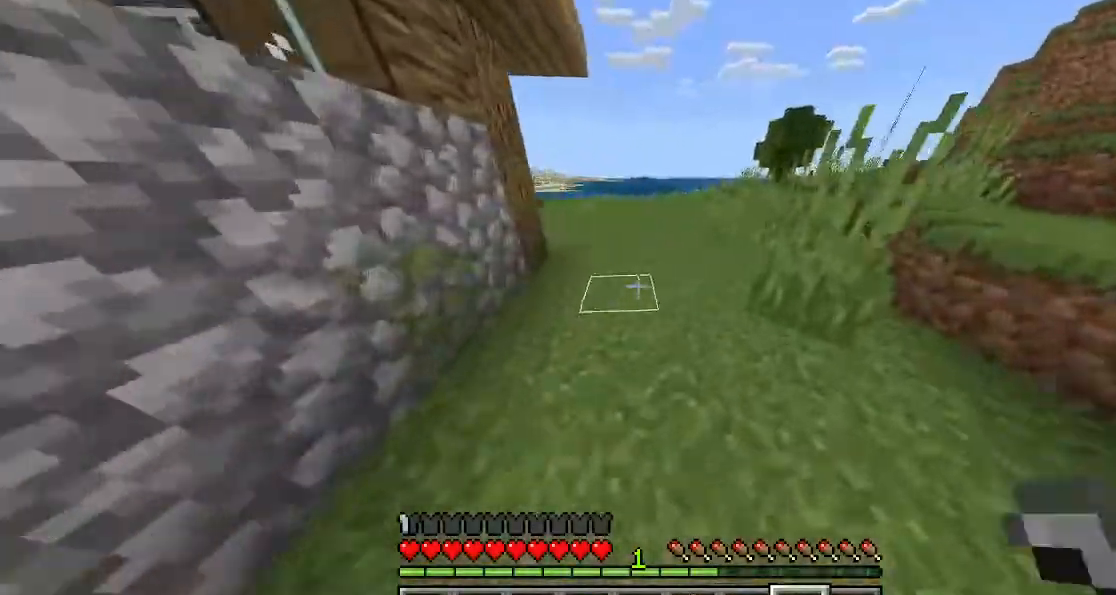
{"keys": ["a"], "events": [[133, "a", "up"], [500, "a", "down"]]}
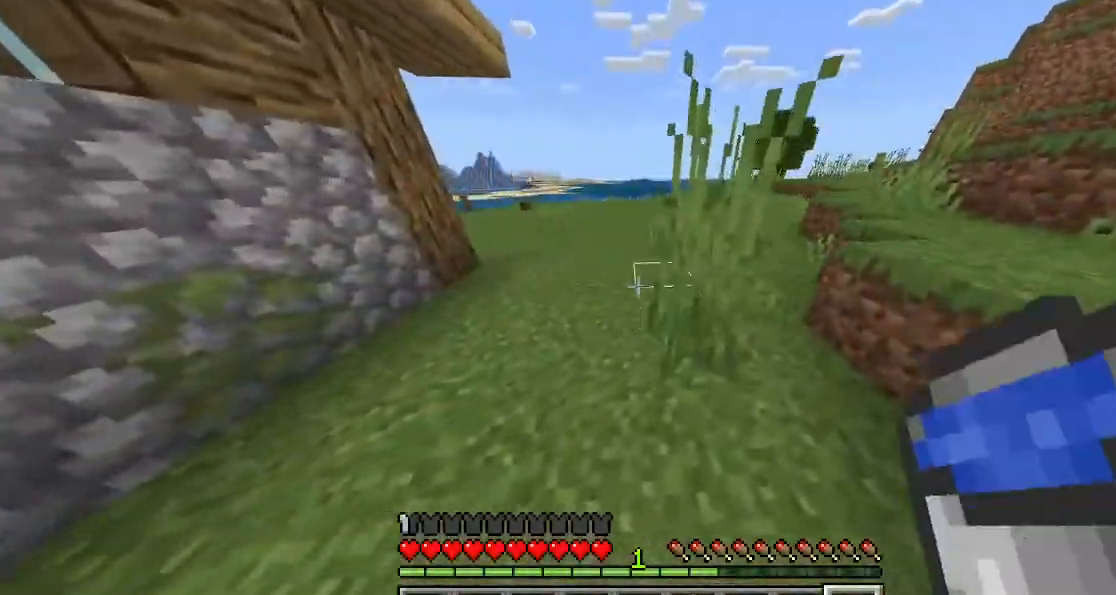
{"keys": ["d"], "events": [[333, "a", "up"], [500, "d", "down"]]}
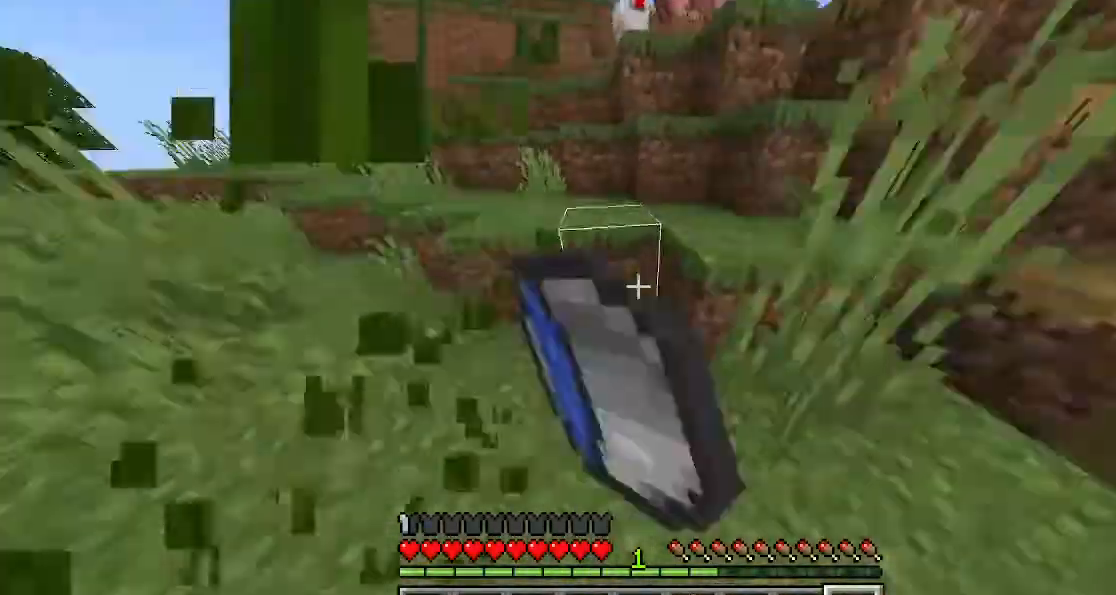
{"keys": ["d"], "events": []}
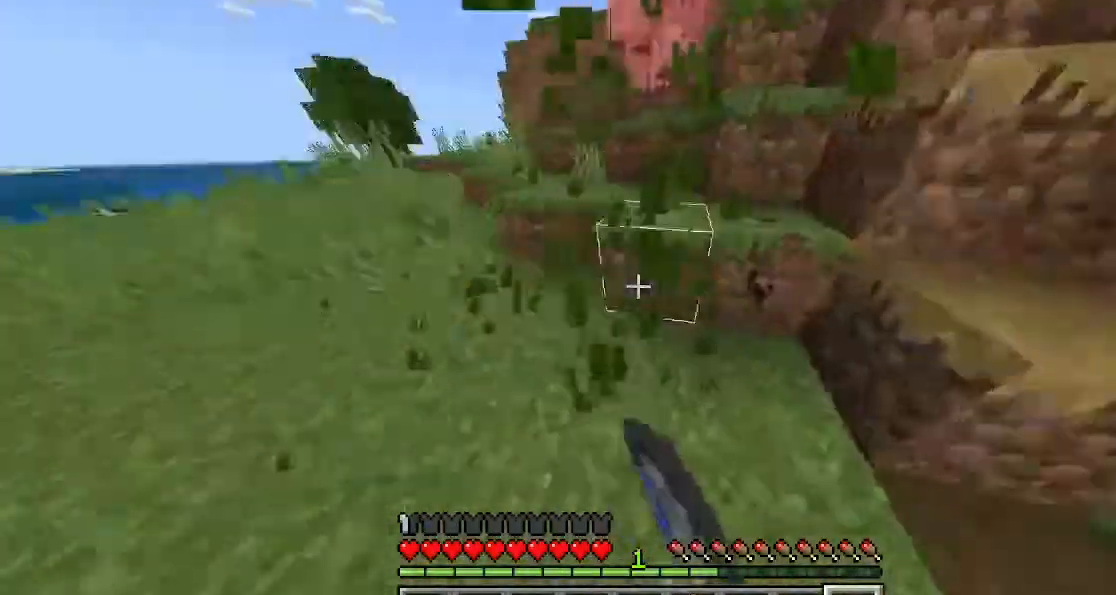
{"keys": ["sprint", "w"], "events": [[33, "d", "up"], [100, "a", "down"], [300, "a", "up"], [333, "sprint", "down"], [333, "w", "down"]]}
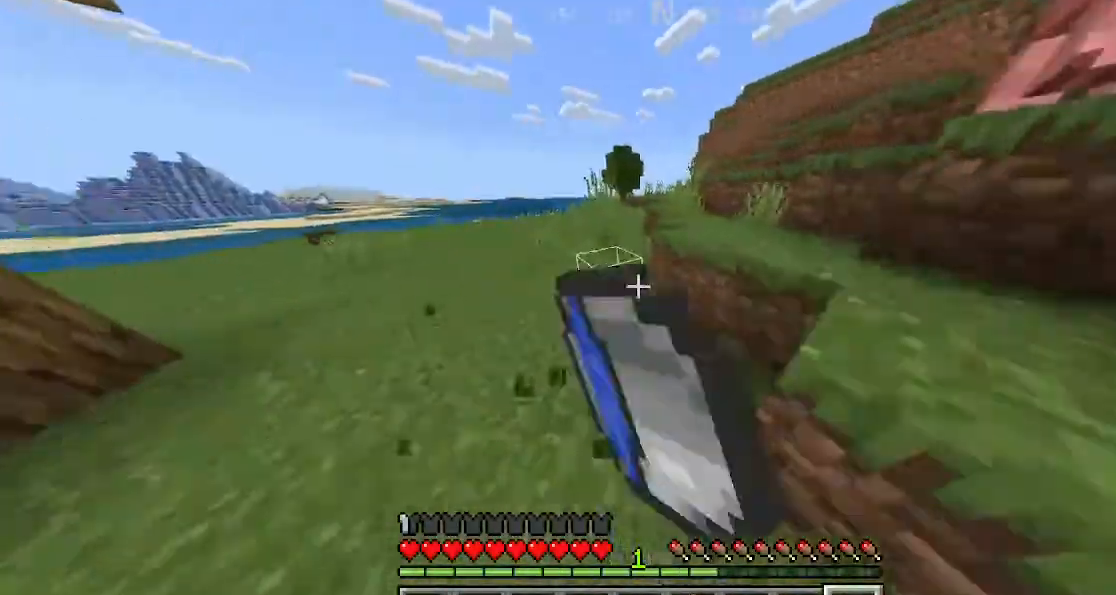
{"keys": ["a"], "events": [[333, "a", "down"], [333, "sprint", "up"], [333, "w", "up"]]}
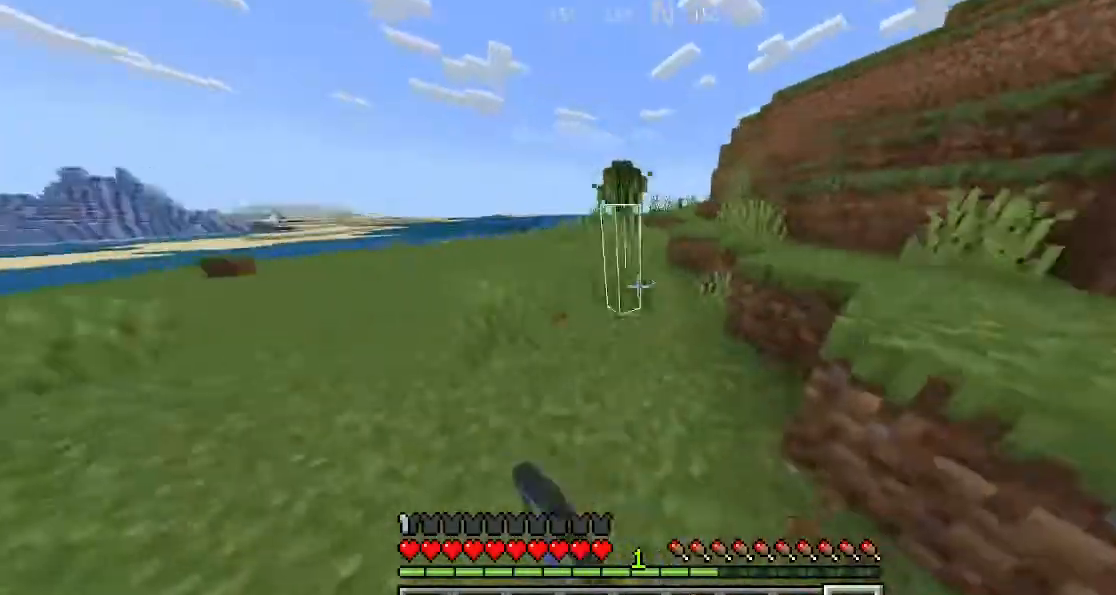
{"keys": ["a"], "events": [[233, "a", "up"], [300, "a", "down"]]}
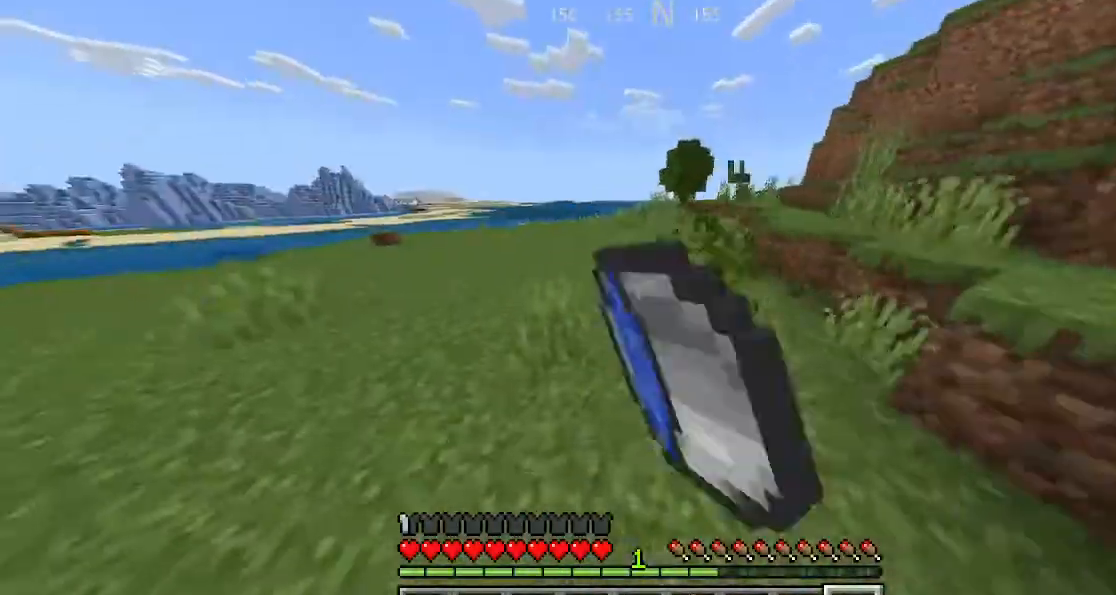
{"keys": ["a"], "events": []}
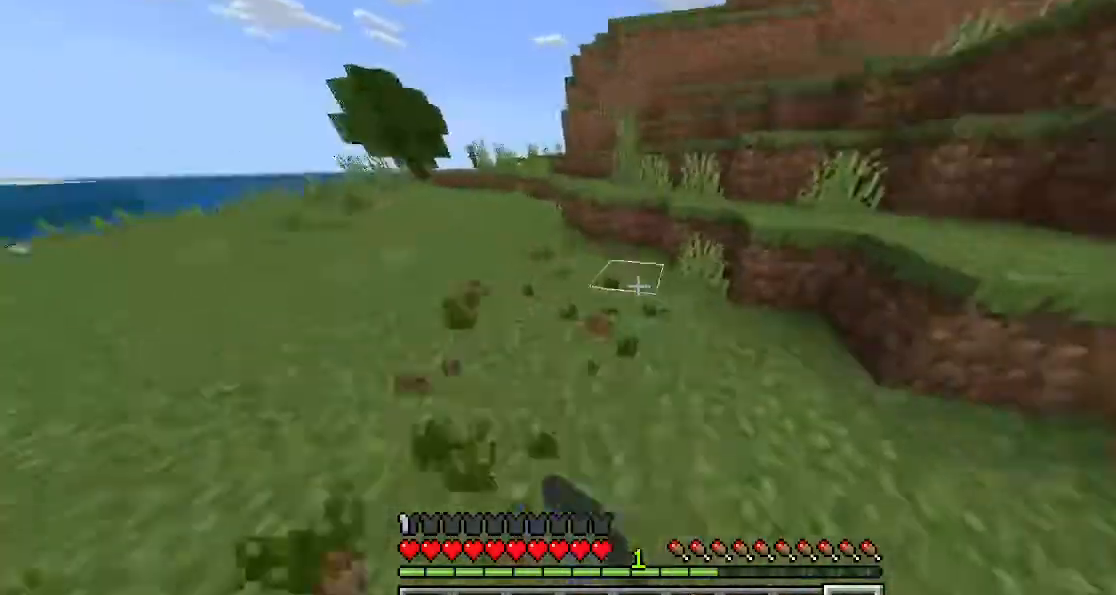
{"keys": ["a"], "events": []}
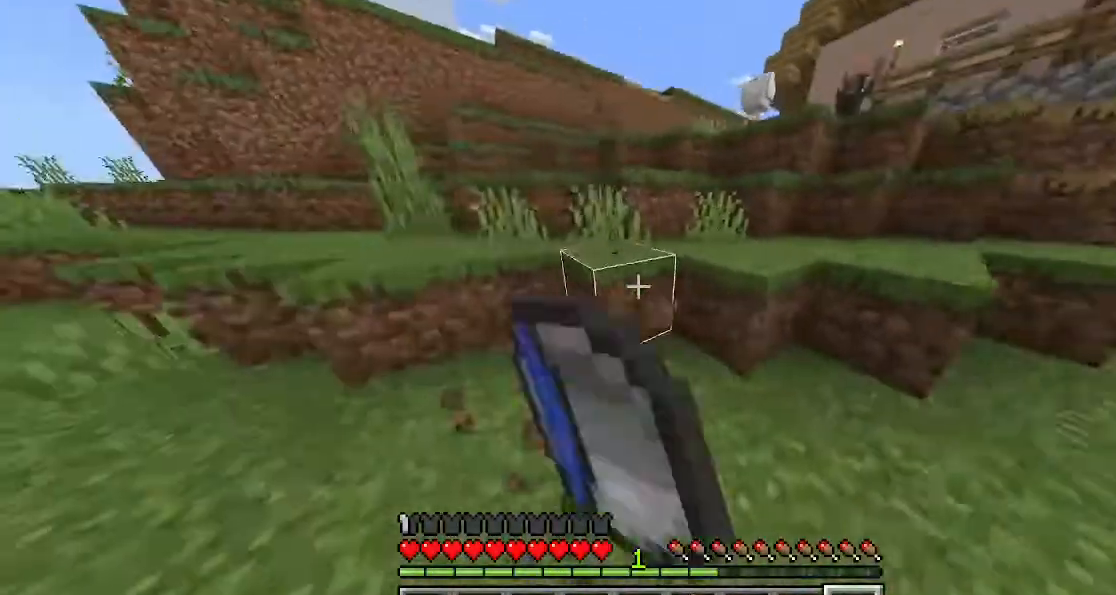
{"keys": [], "events": [[500, "a", "up"]]}
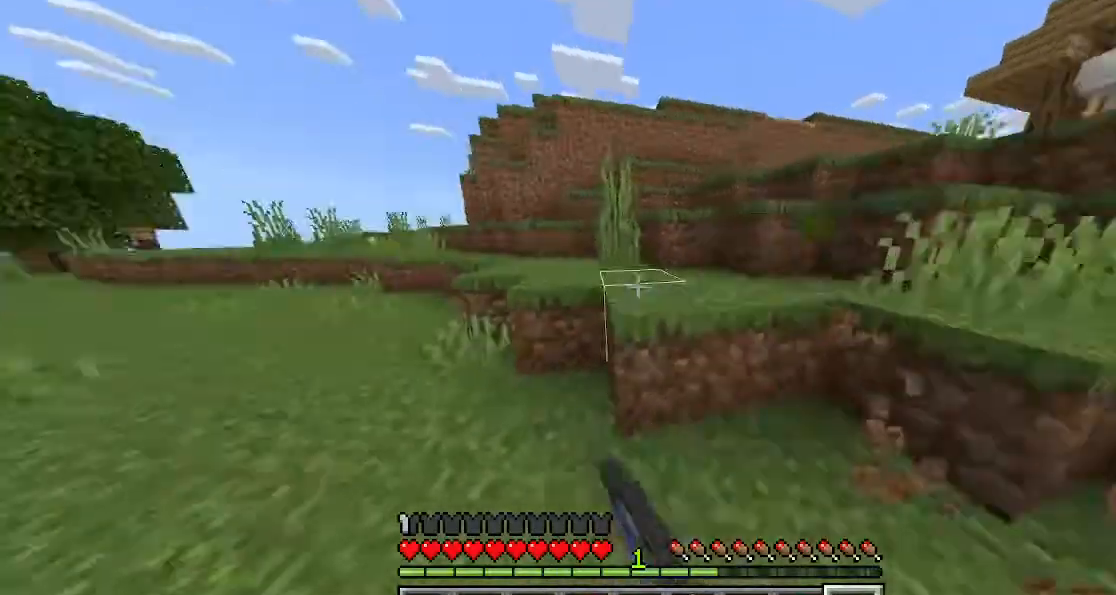
{"keys": ["d"], "events": [[33, "d", "down"], [133, "d", "up"], [133, "space", "down"], [200, "space", "up"], [233, "d", "down"]]}
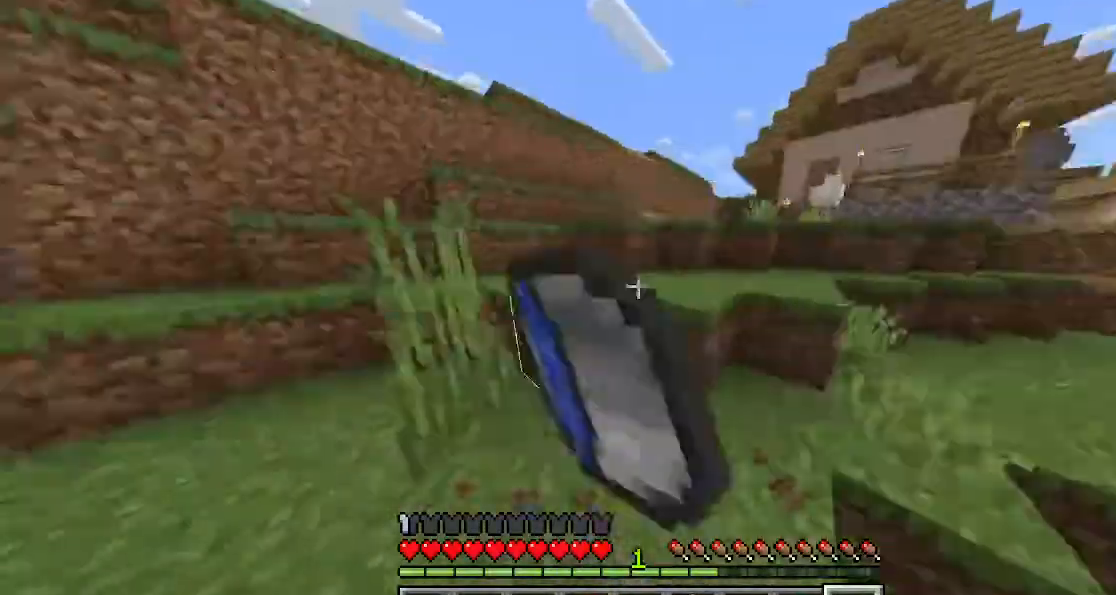
{"keys": [], "events": [[333, "d", "up"]]}
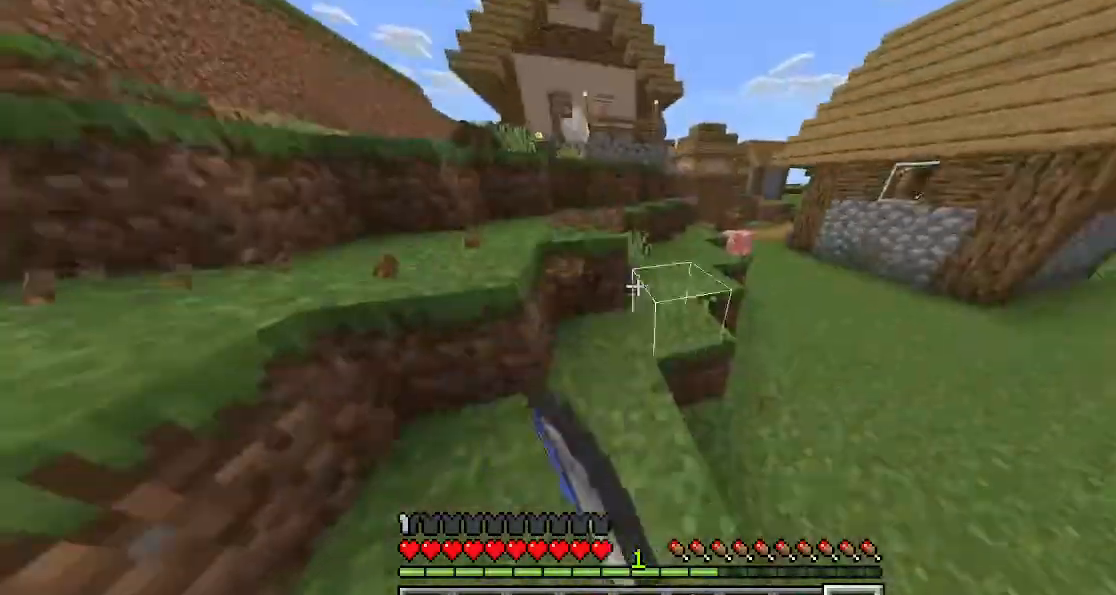
{"keys": ["d"], "events": [[400, "d", "down"]]}
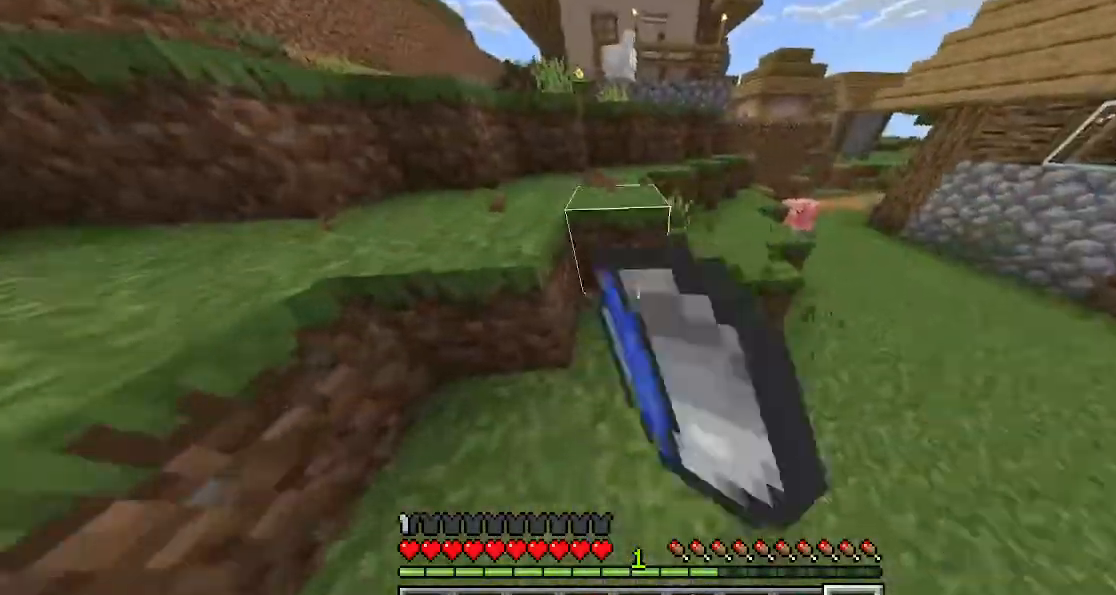
{"keys": ["d"], "events": []}
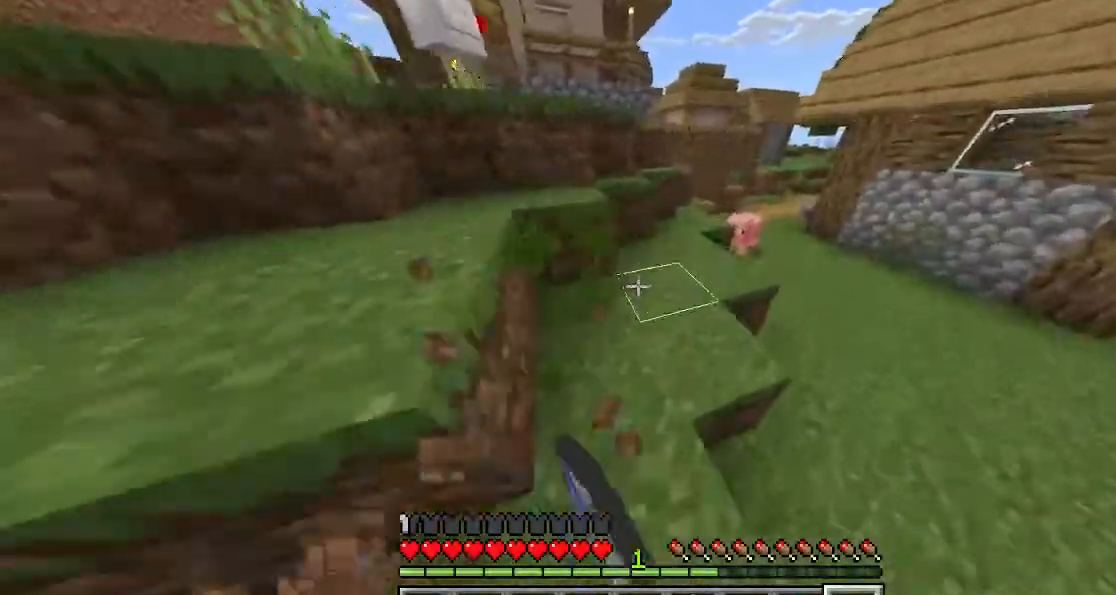
{"keys": [], "events": [[500, "d", "up"]]}
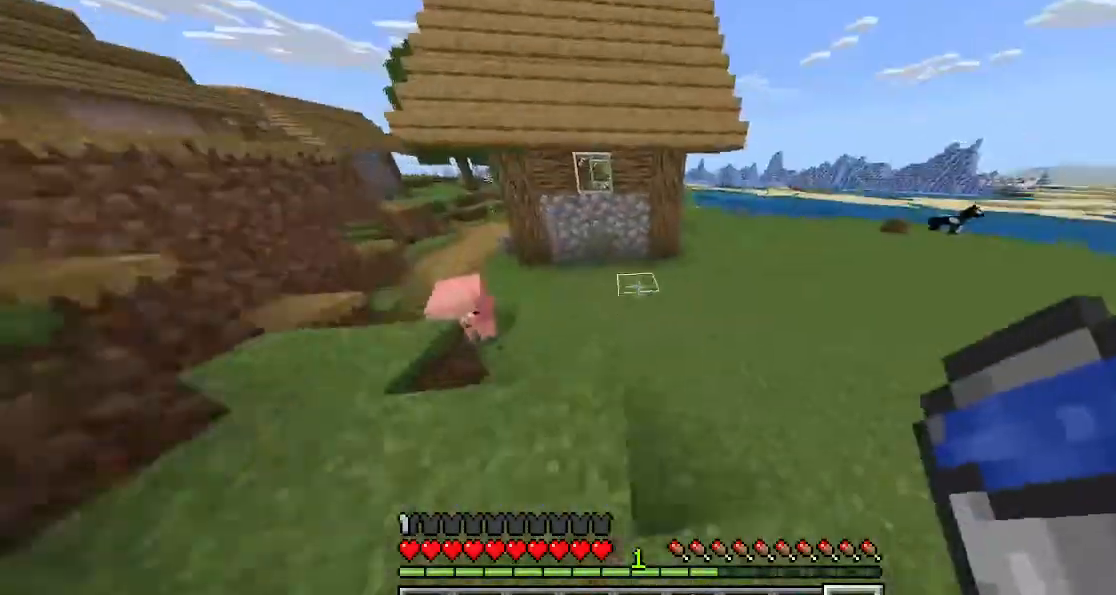
{"keys": ["a"], "events": [[200, "a", "down"]]}
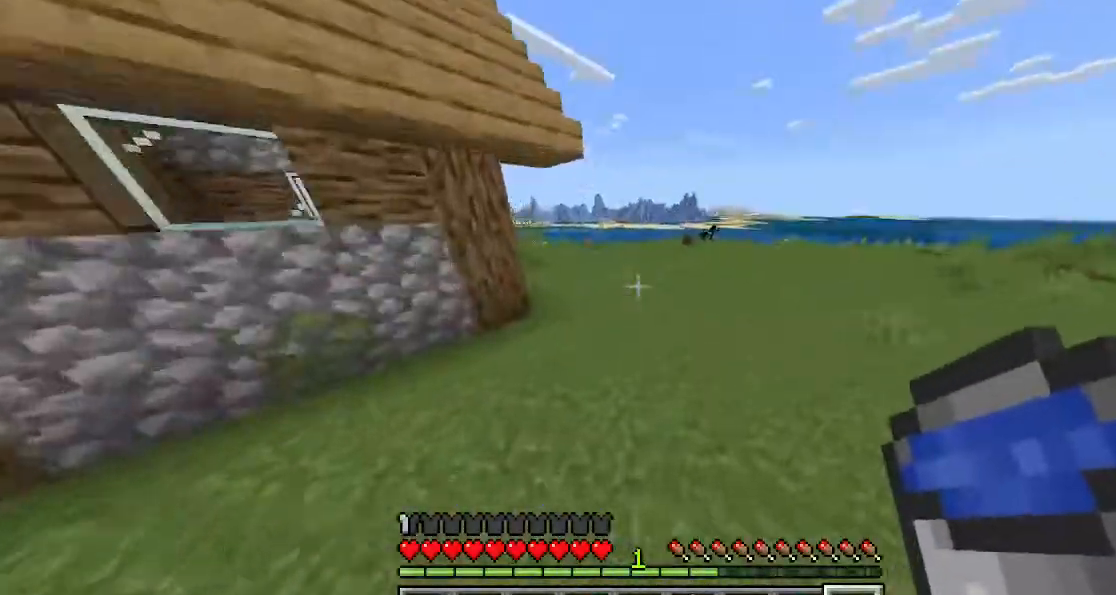
{"keys": ["a"], "events": []}
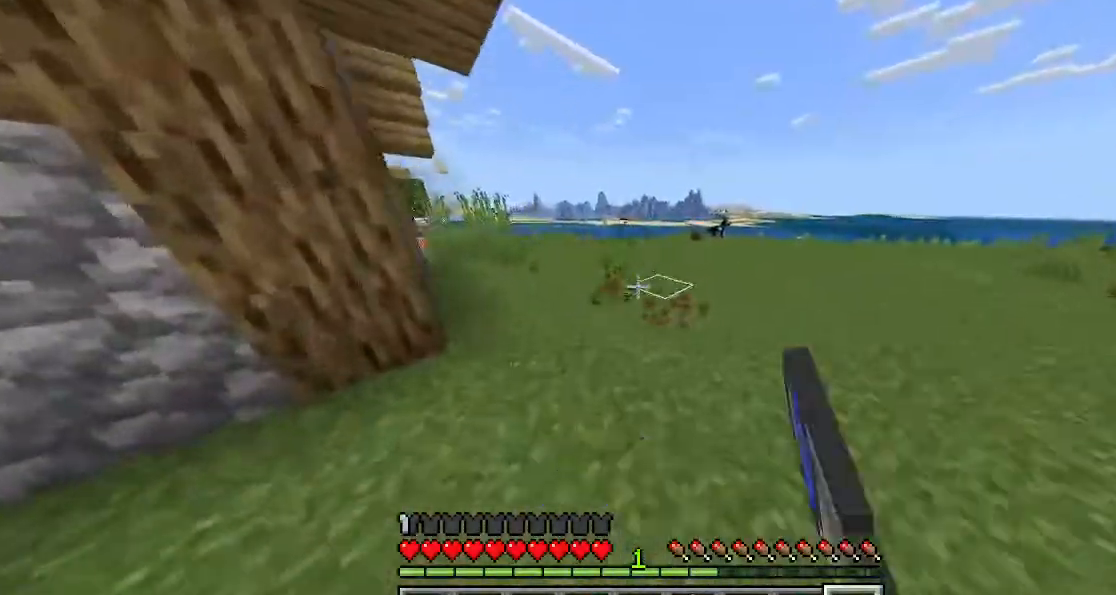
{"keys": ["a"], "events": []}
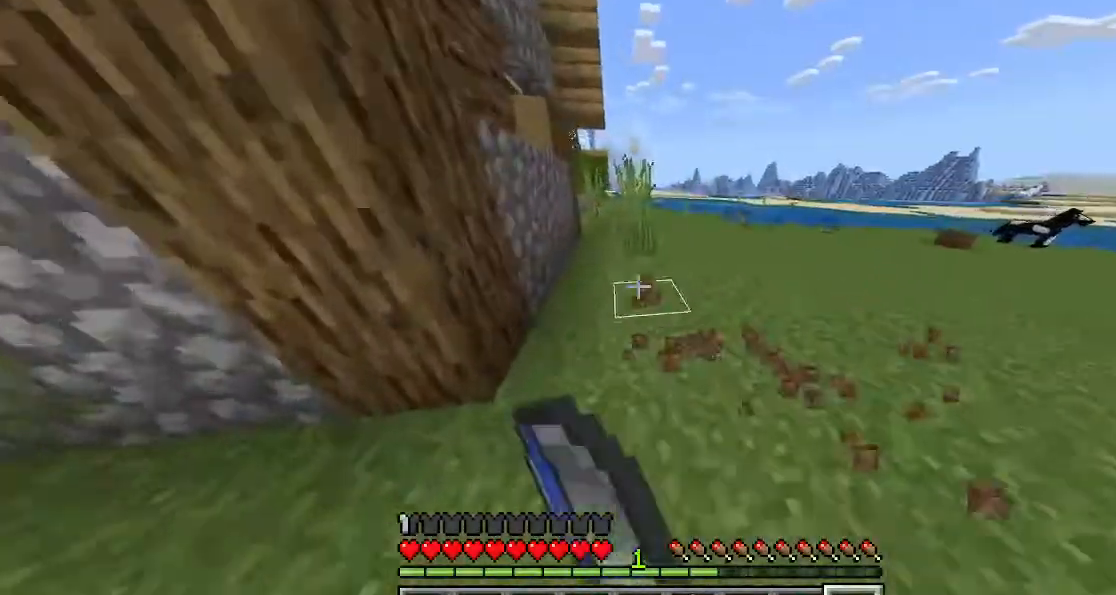
{"keys": ["a"], "events": []}
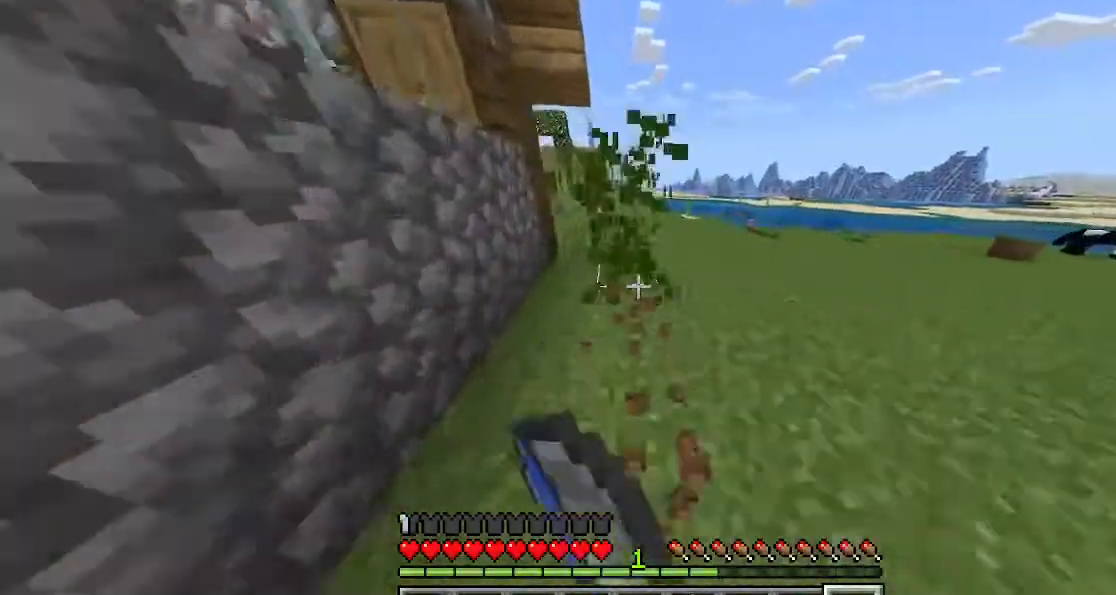
{"keys": ["d"], "events": [[100, "a", "up"], [133, "d", "down"]]}
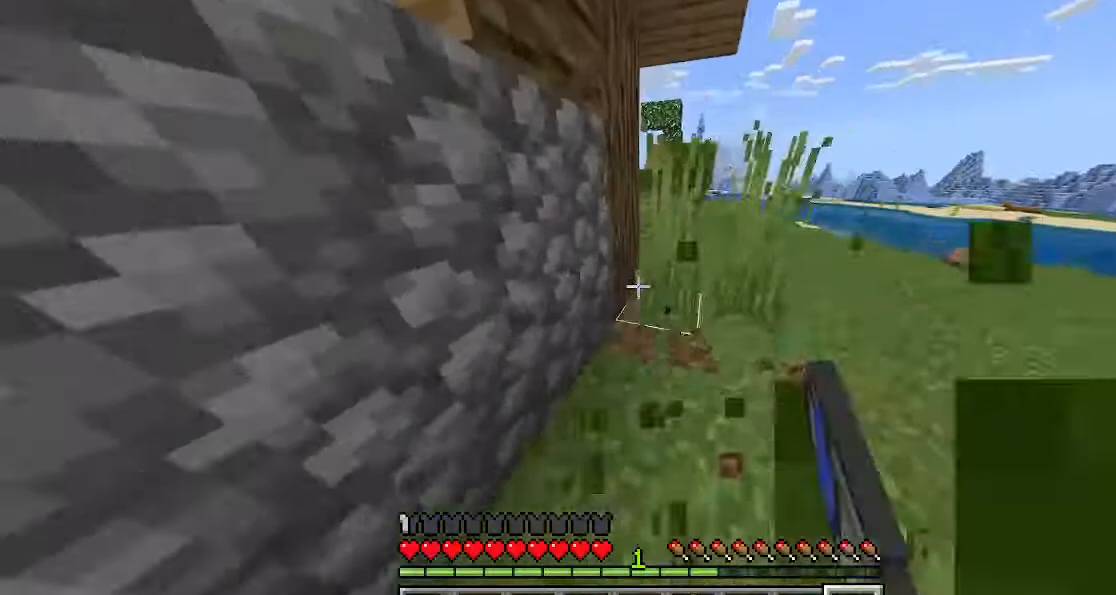
{"keys": ["a"], "events": [[300, "d", "up"], [400, "a", "down"]]}
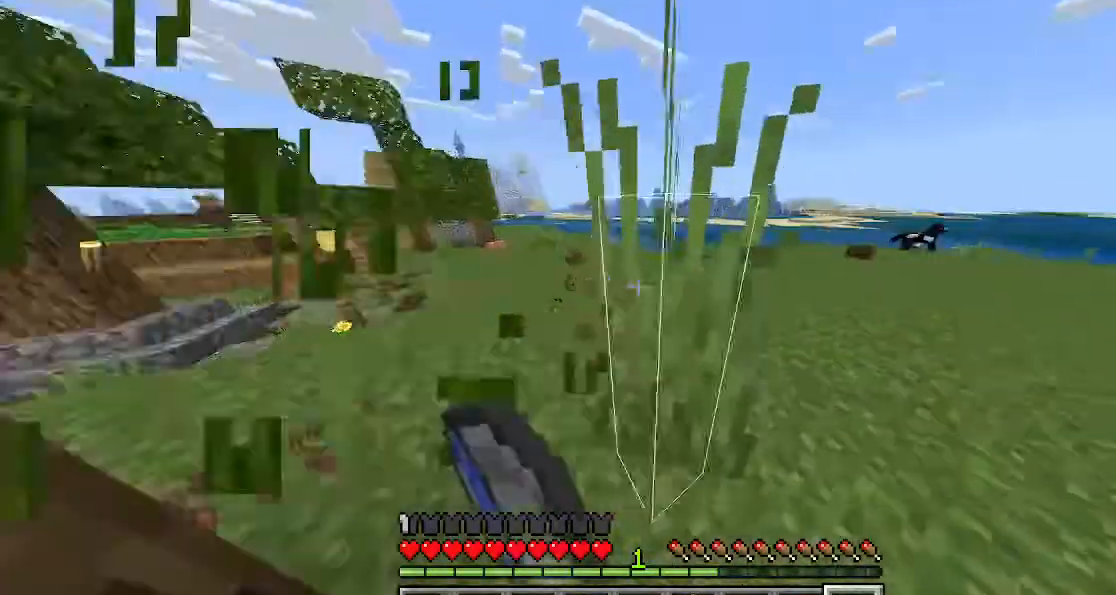
{"keys": ["a"], "events": [[300, "a", "up"], [500, "a", "down"]]}
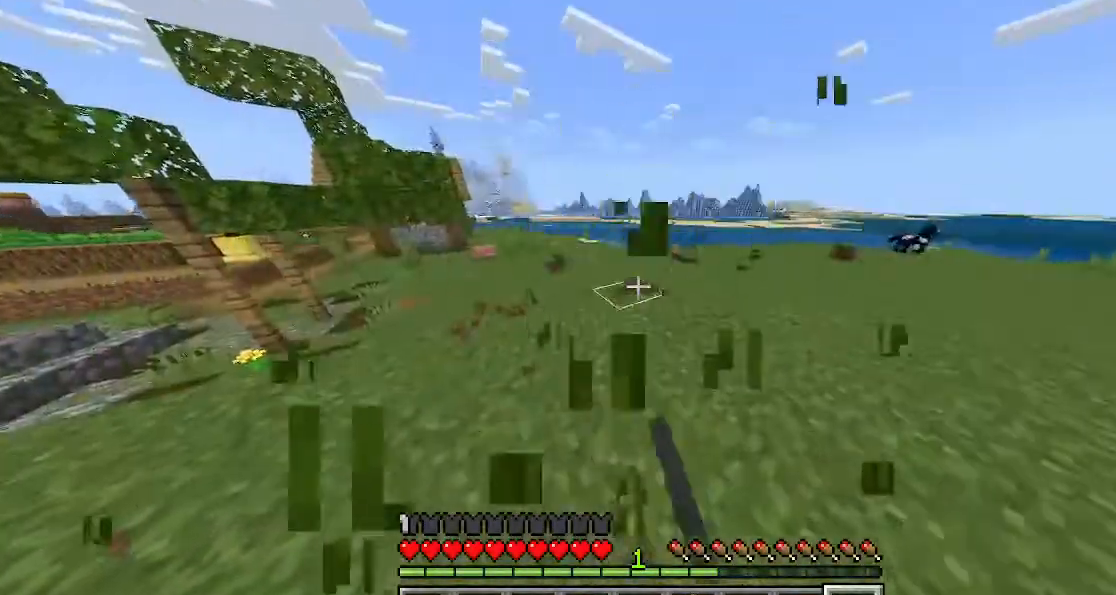
{"keys": ["sprint", "w"], "events": [[200, "a", "up"], [200, "sprint", "down"], [200, "w", "down"]]}
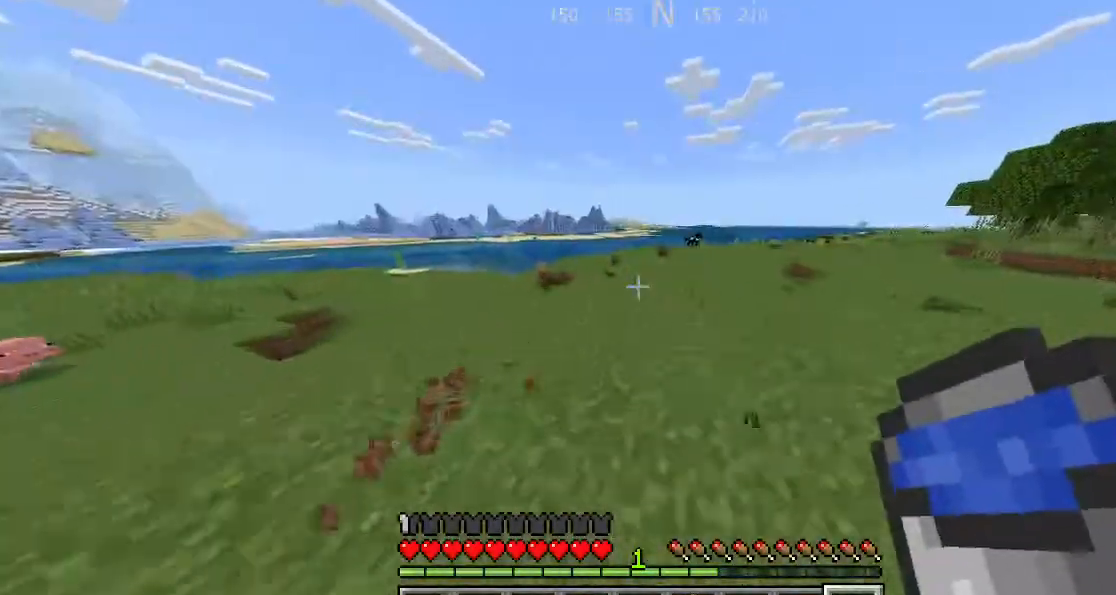
{"keys": ["space", "sprint", "w"], "events": [[33, "space", "down"]]}